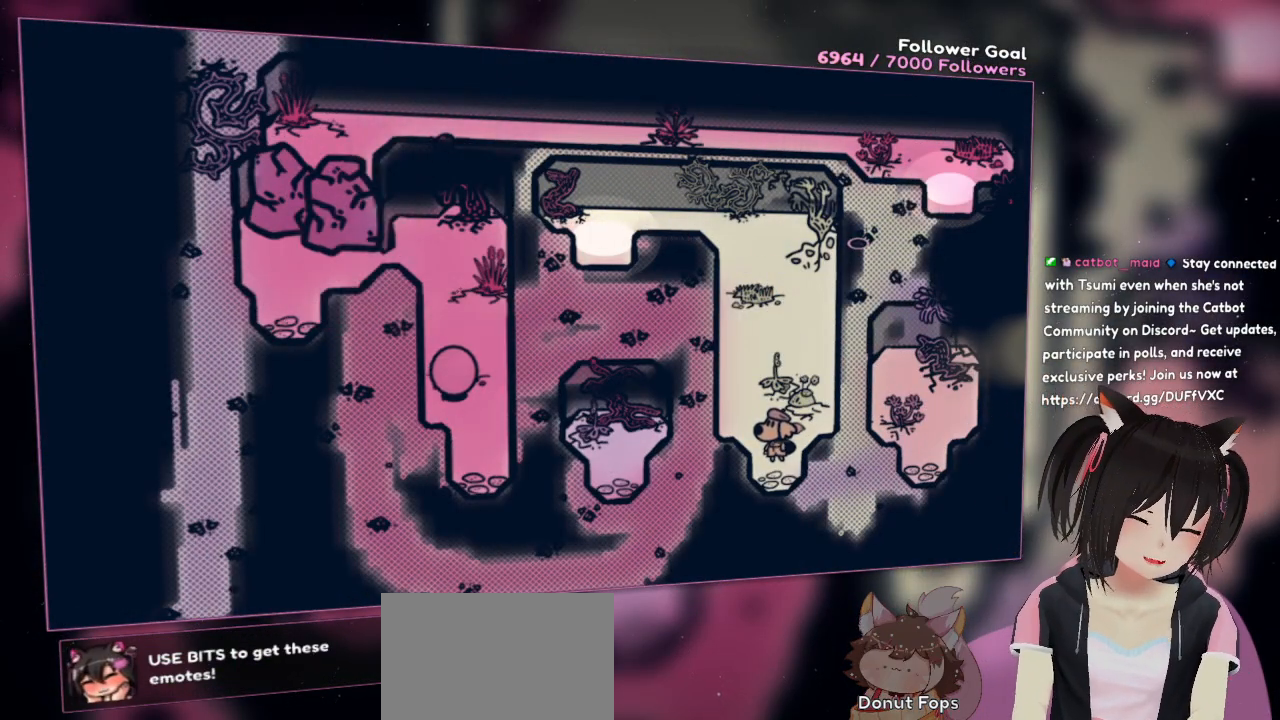
Gameplay with a controller (Nintendo layout); each line is a JSON object with the inputs held at the frame after it. "events" lists button and stick changes between this image and that frame as [ms after this image, input, new state], when the widget could be followed in between. Not read: R1.
{"buttons": [], "left_stick": "center", "right_stick": "center", "events": []}
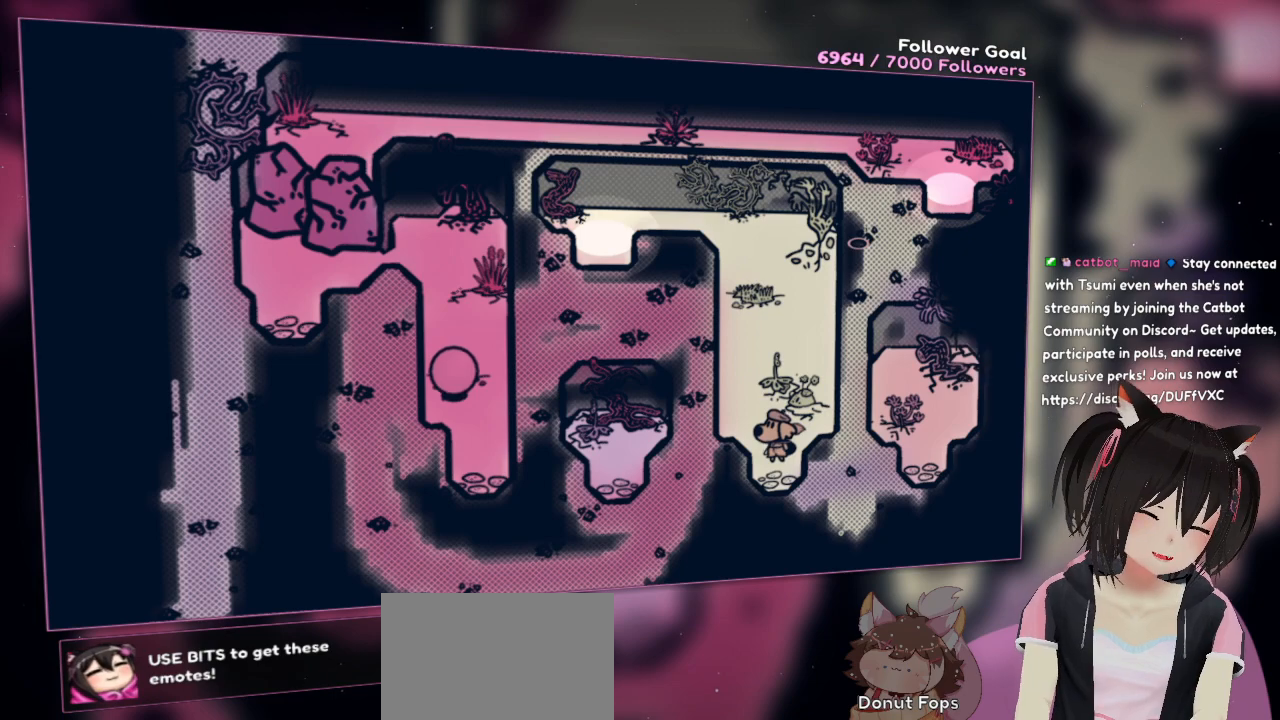
{"buttons": [], "left_stick": "center", "right_stick": "right", "events": [[367, "right_stick", "right"]]}
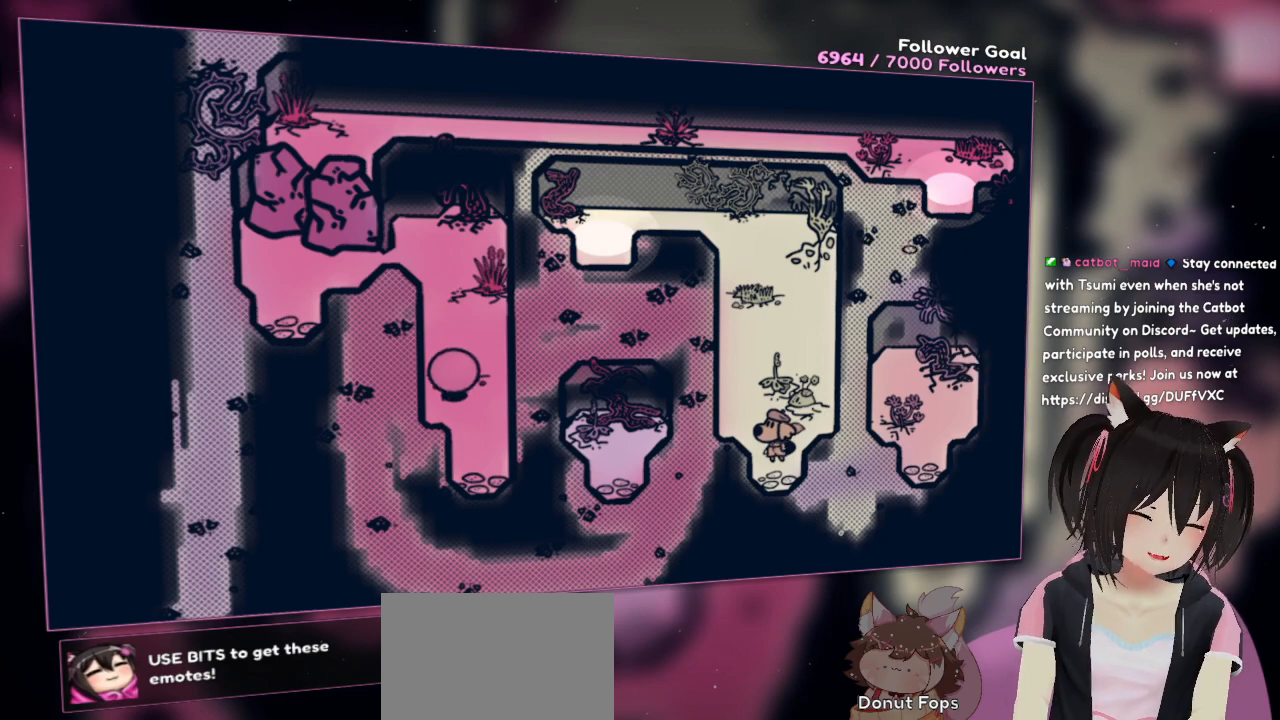
{"buttons": [], "left_stick": "center", "right_stick": "down", "events": [[283, "right_stick", "down"]]}
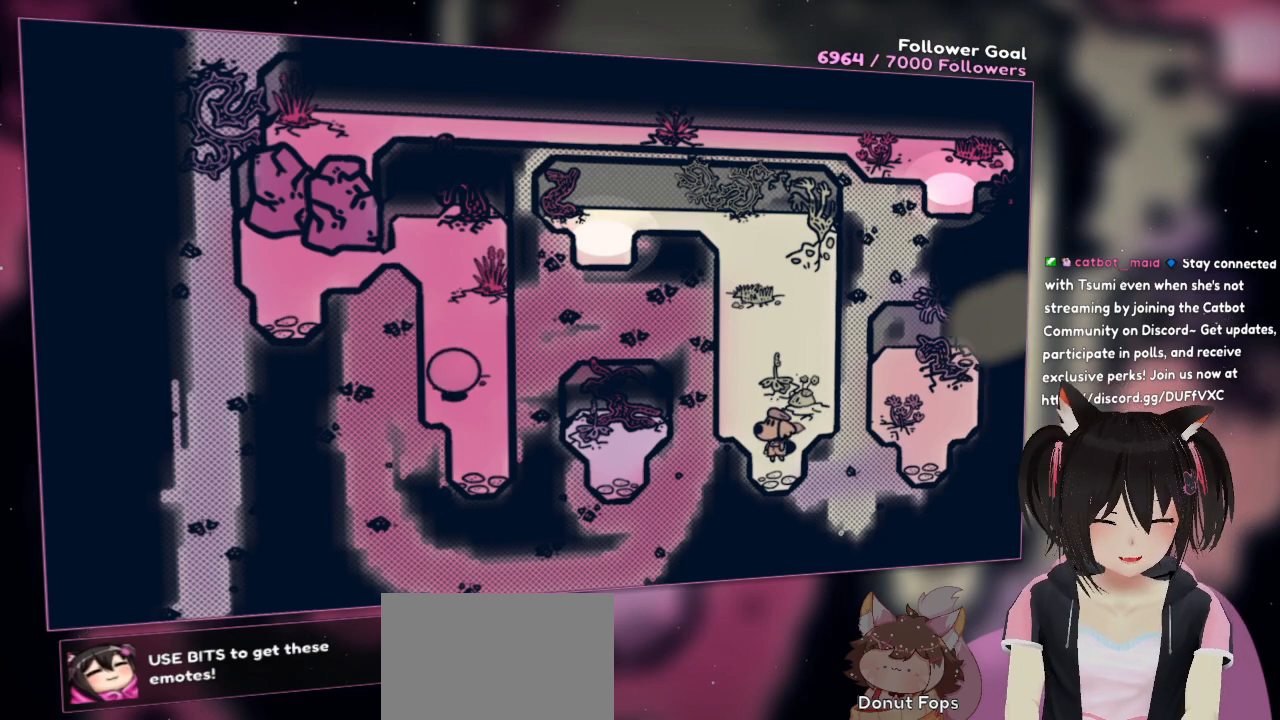
{"buttons": [], "left_stick": "center", "right_stick": "center", "events": [[150, "right_stick", "center"]]}
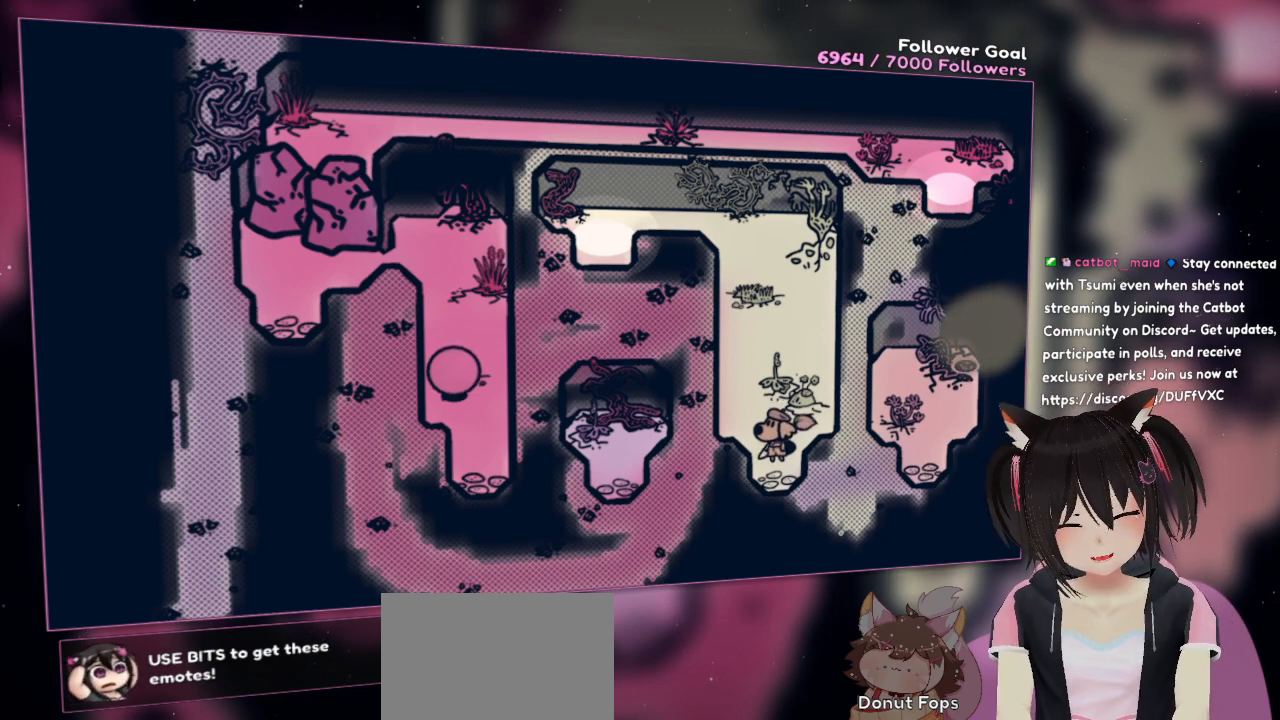
{"buttons": ["R2"], "left_stick": "center", "right_stick": "center", "events": [[50, "R2", "down"], [150, "R2", "up"], [217, "R2", "down"]]}
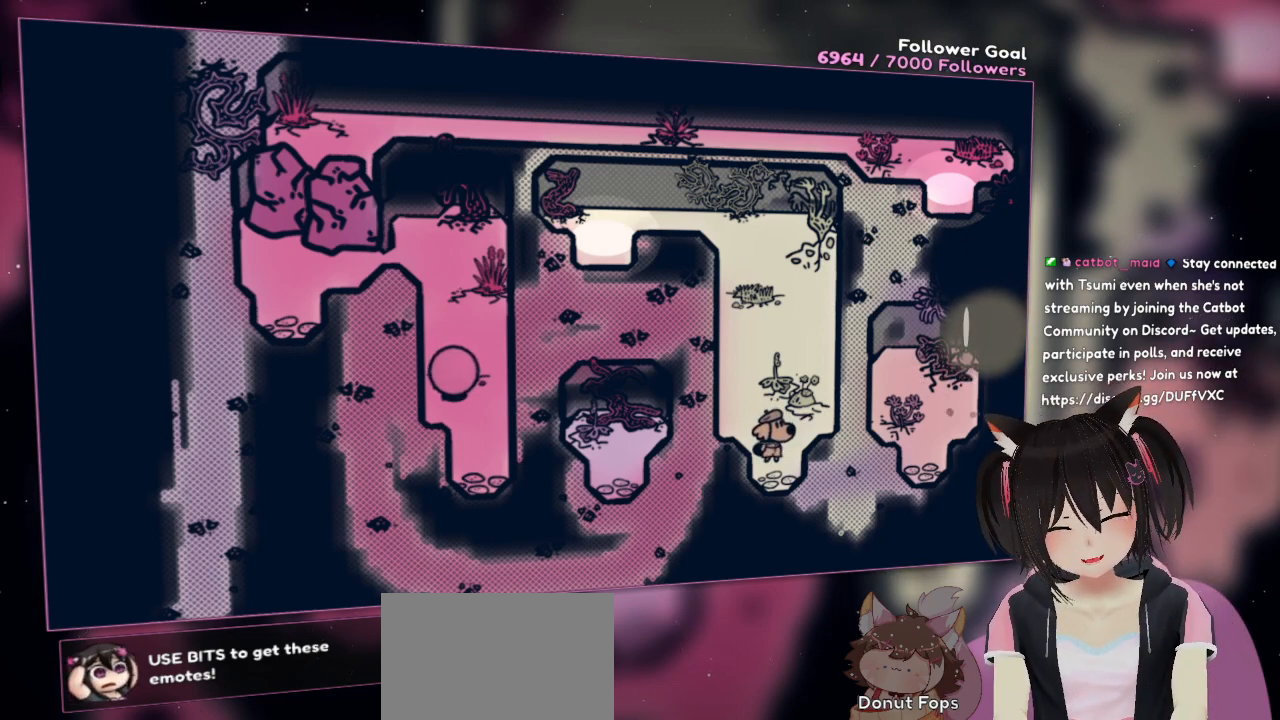
{"buttons": [], "left_stick": "center", "right_stick": "center", "events": [[100, "right_stick", "up"], [300, "R2", "up"], [400, "right_stick", "center"]]}
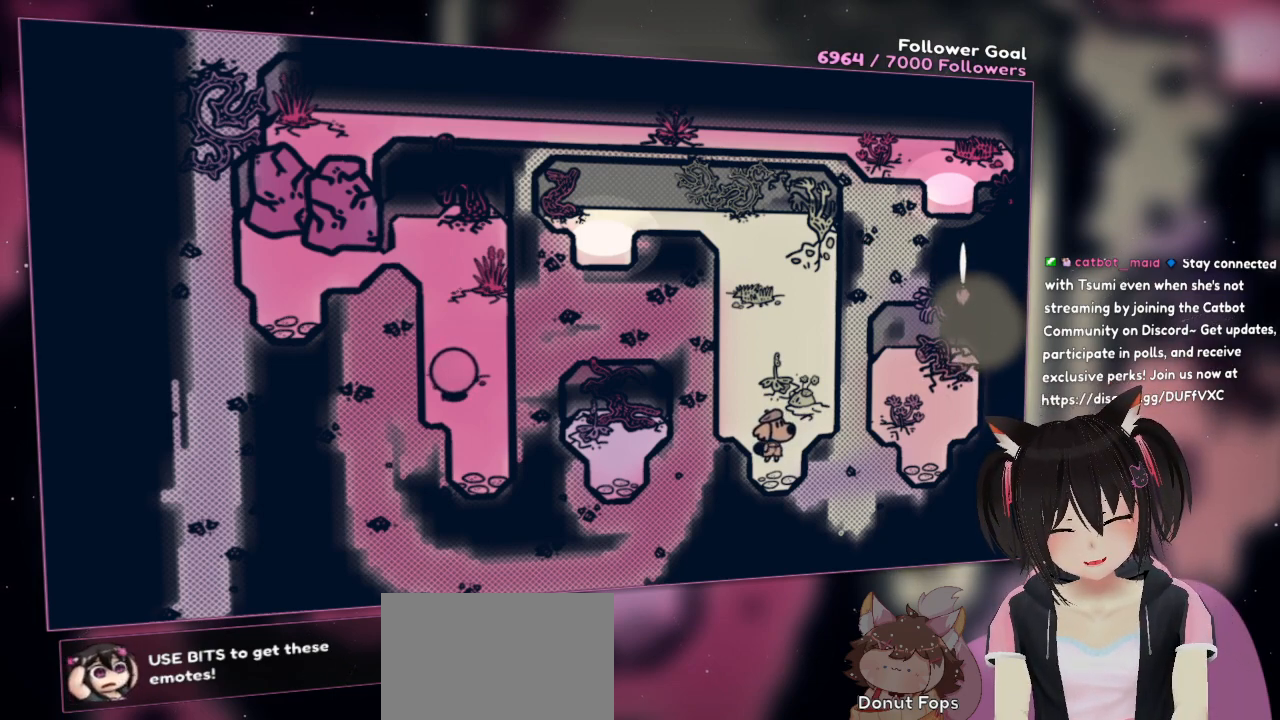
{"buttons": [], "left_stick": "center", "right_stick": "up", "events": [[383, "right_stick", "up"]]}
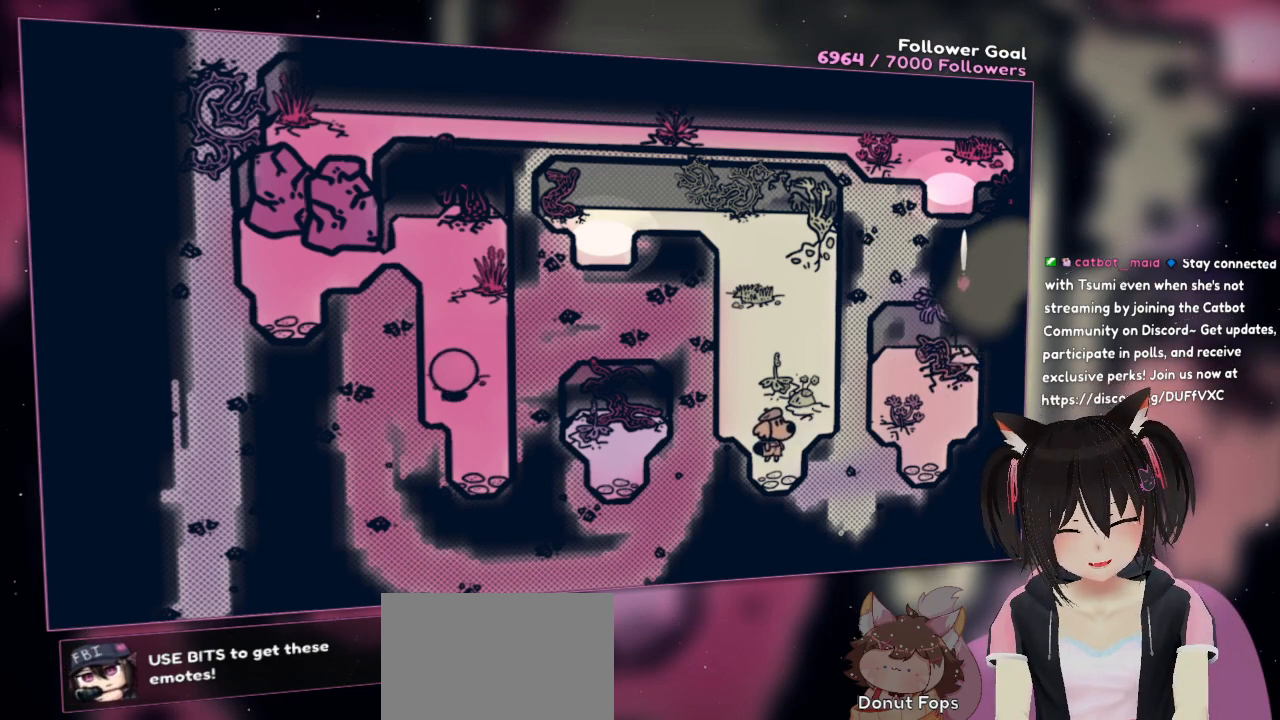
{"buttons": ["R2"], "left_stick": "center", "right_stick": "center", "events": [[83, "right_stick", "center"], [117, "R2", "down"], [183, "R2", "up"], [283, "R2", "down"]]}
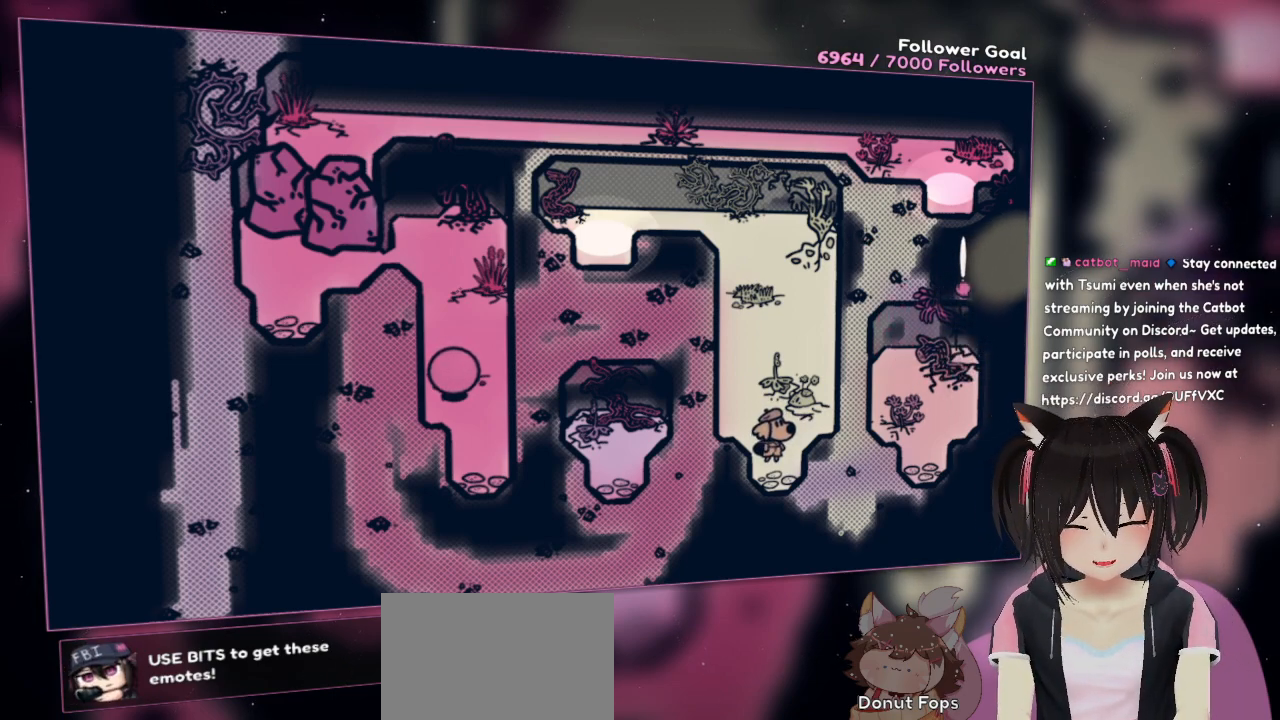
{"buttons": ["R2"], "left_stick": "center", "right_stick": "center", "events": []}
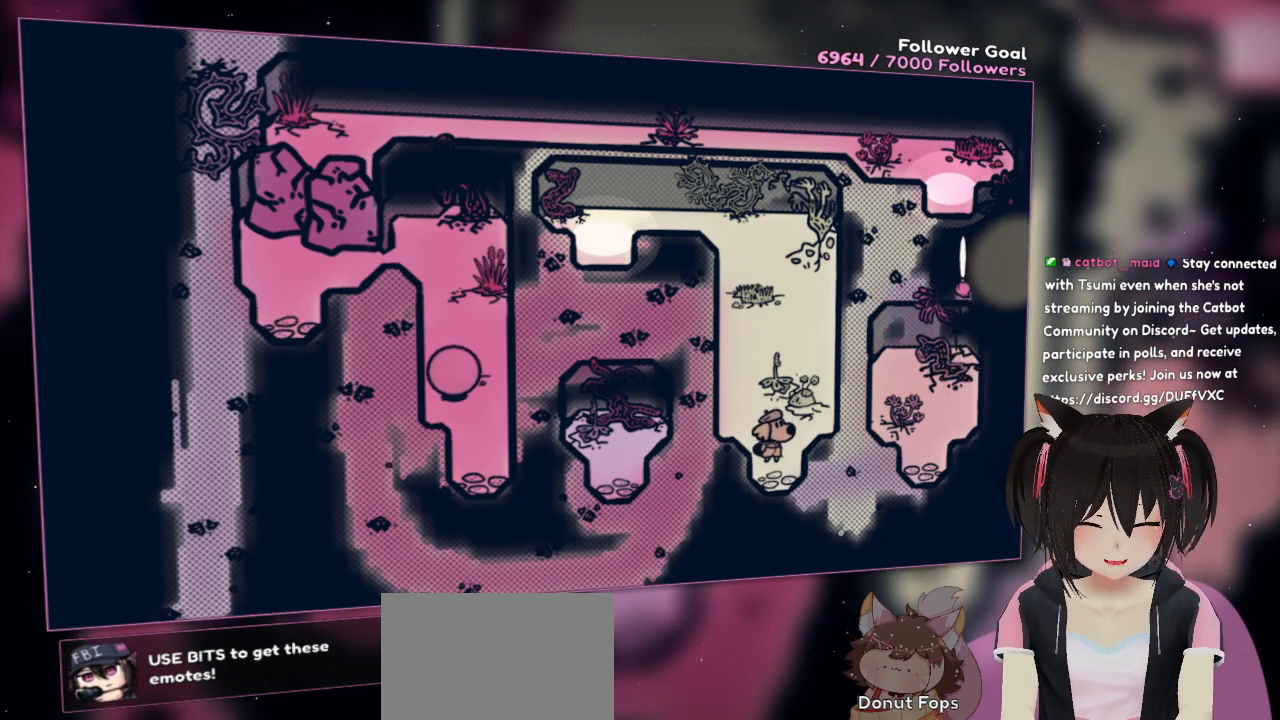
{"buttons": ["R2"], "left_stick": "center", "right_stick": "center", "events": []}
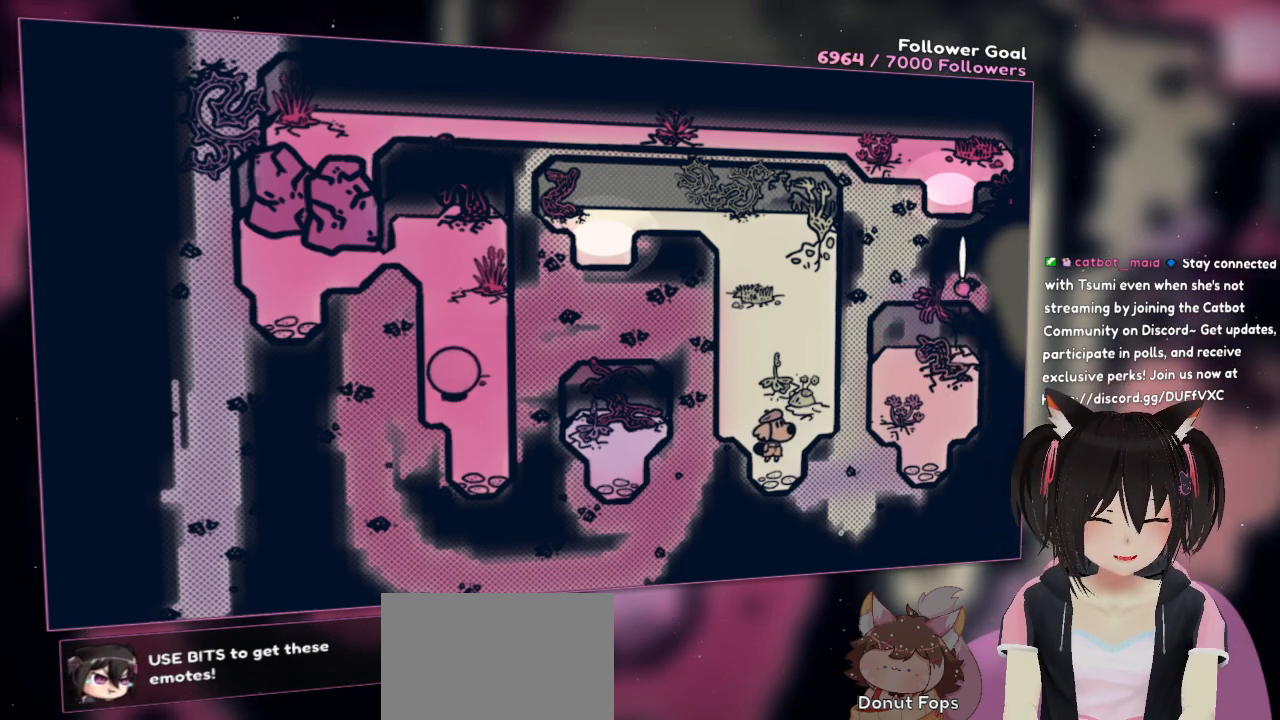
{"buttons": ["R2"], "left_stick": "center", "right_stick": "center", "events": []}
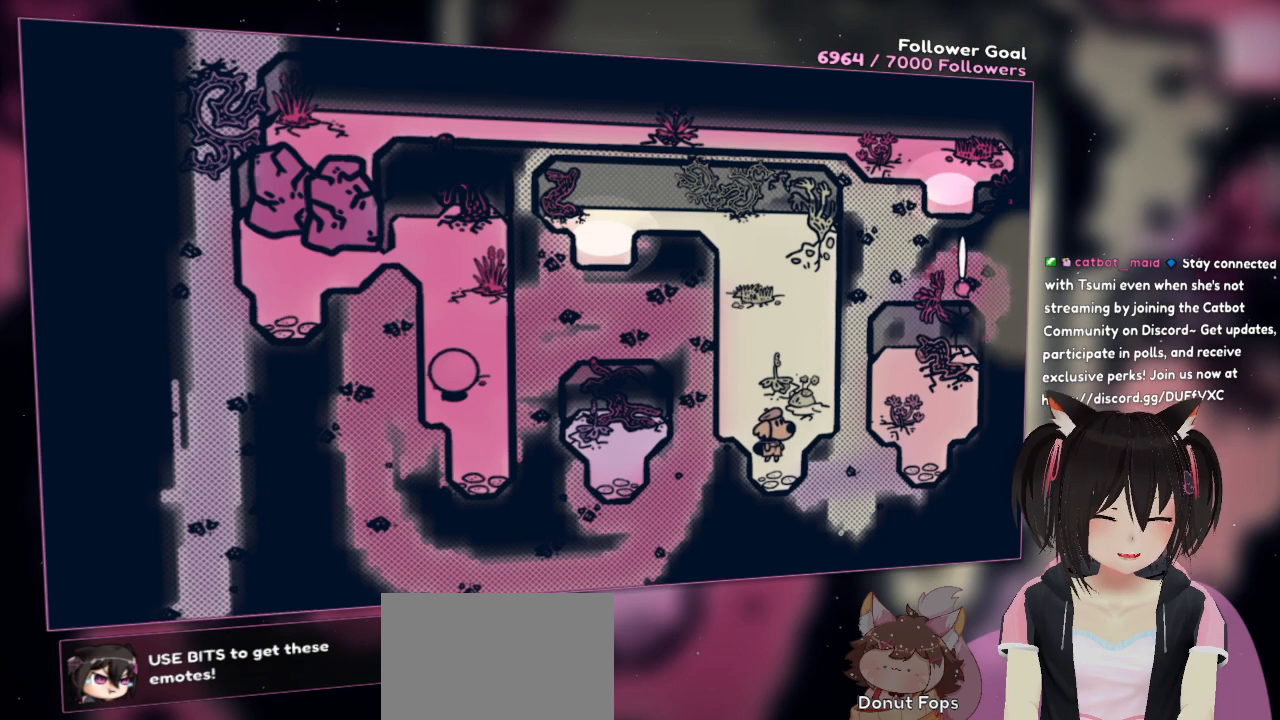
{"buttons": ["R2"], "left_stick": "center", "right_stick": "center", "events": []}
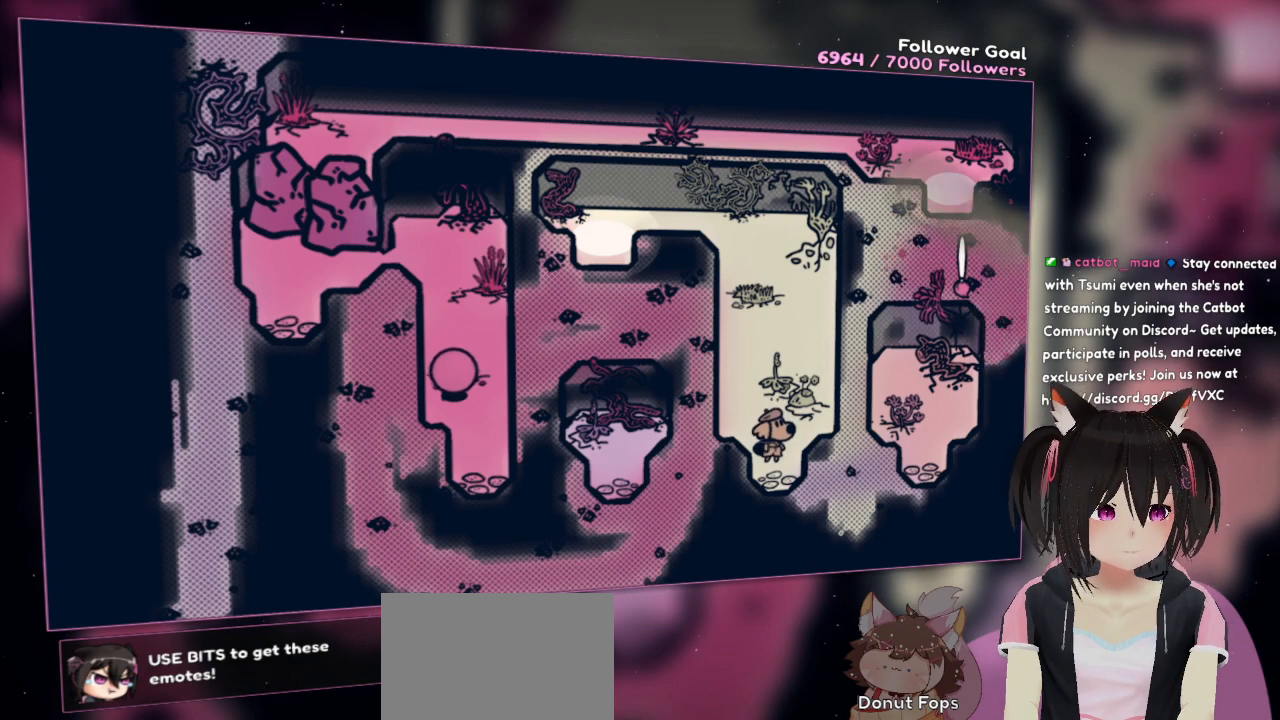
{"buttons": ["R2"], "left_stick": "center", "right_stick": "center", "events": []}
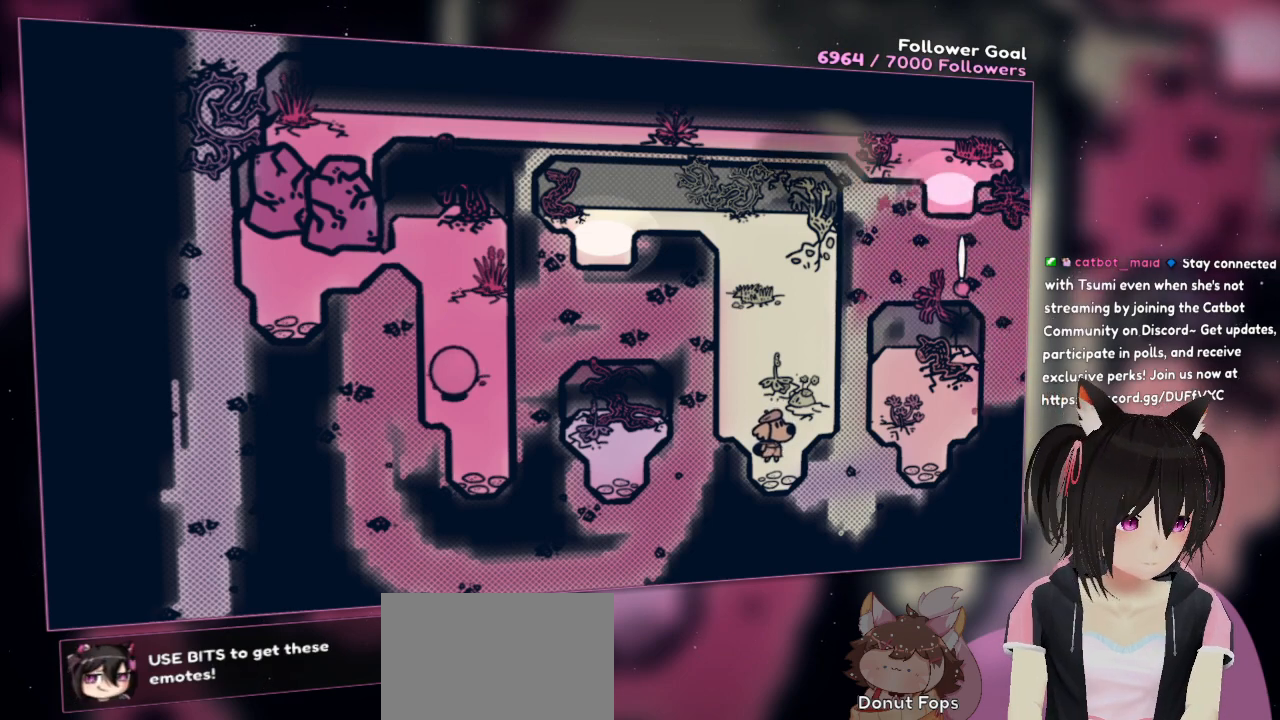
{"buttons": ["R2"], "left_stick": "center", "right_stick": "center", "events": []}
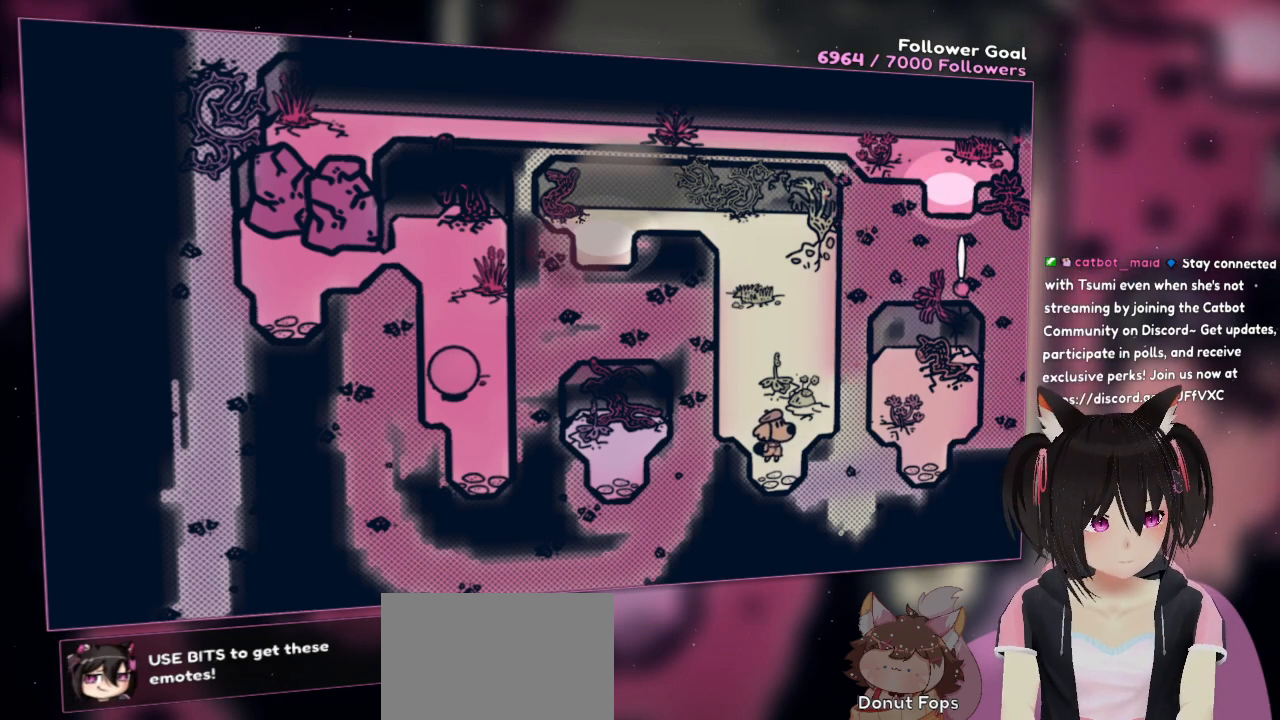
{"buttons": ["R2"], "left_stick": "center", "right_stick": "center", "events": []}
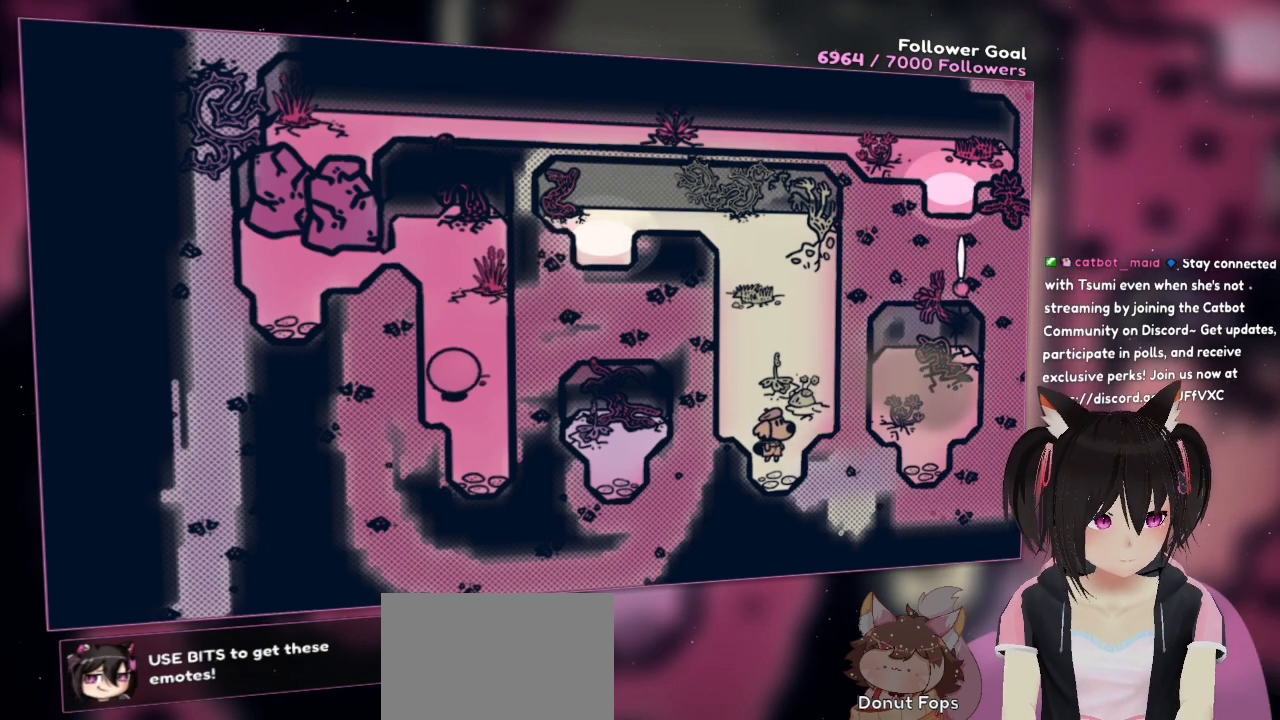
{"buttons": ["R2"], "left_stick": "center", "right_stick": "center", "events": []}
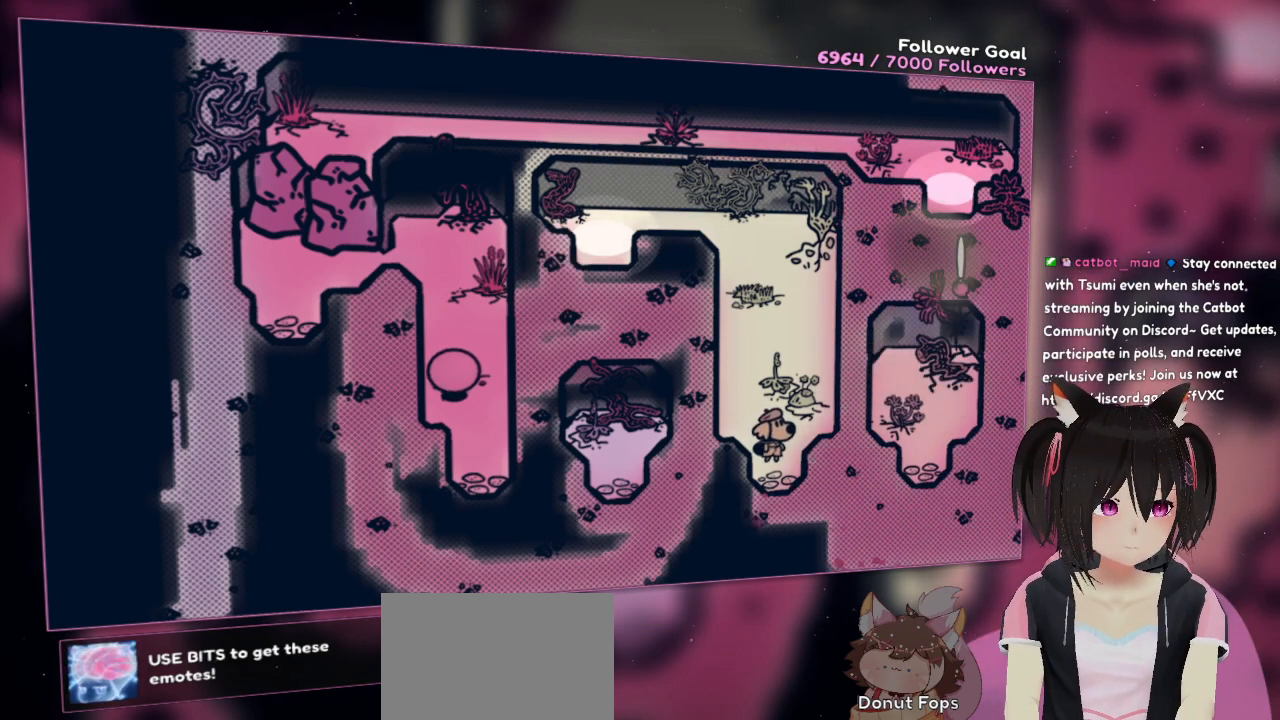
{"buttons": ["R2"], "left_stick": "center", "right_stick": "center", "events": []}
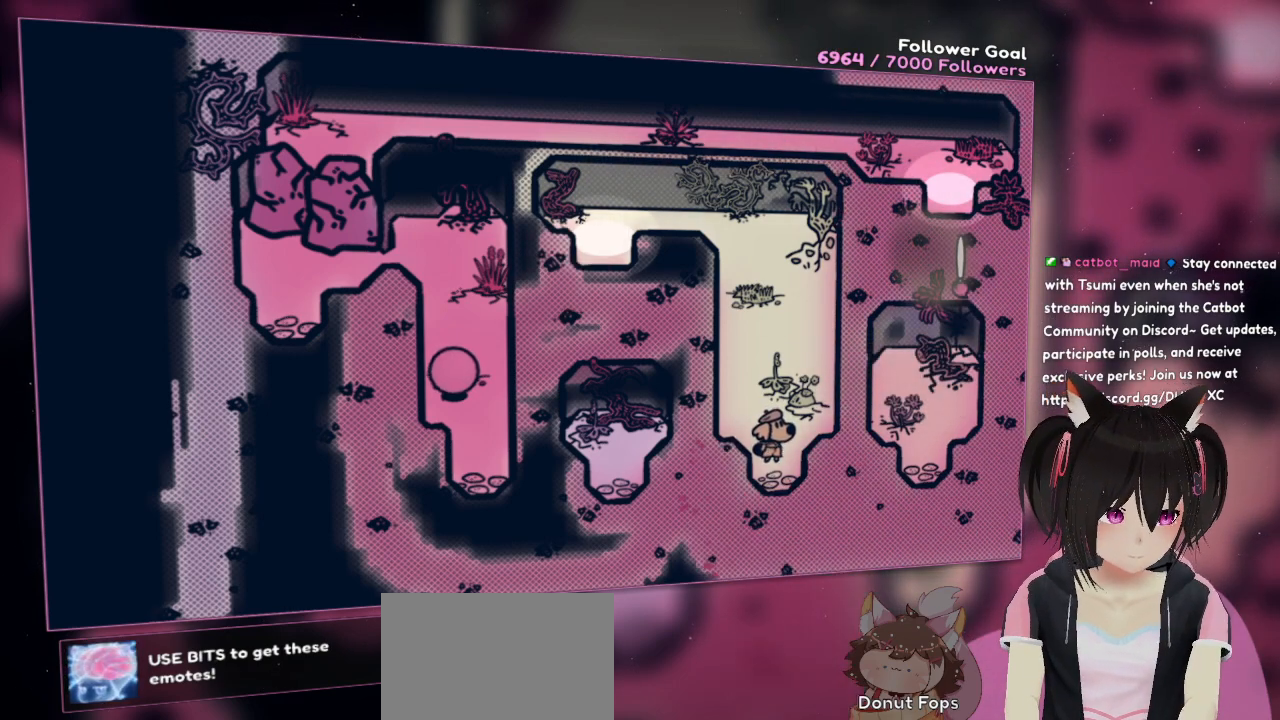
{"buttons": ["R2"], "left_stick": "center", "right_stick": "center", "events": []}
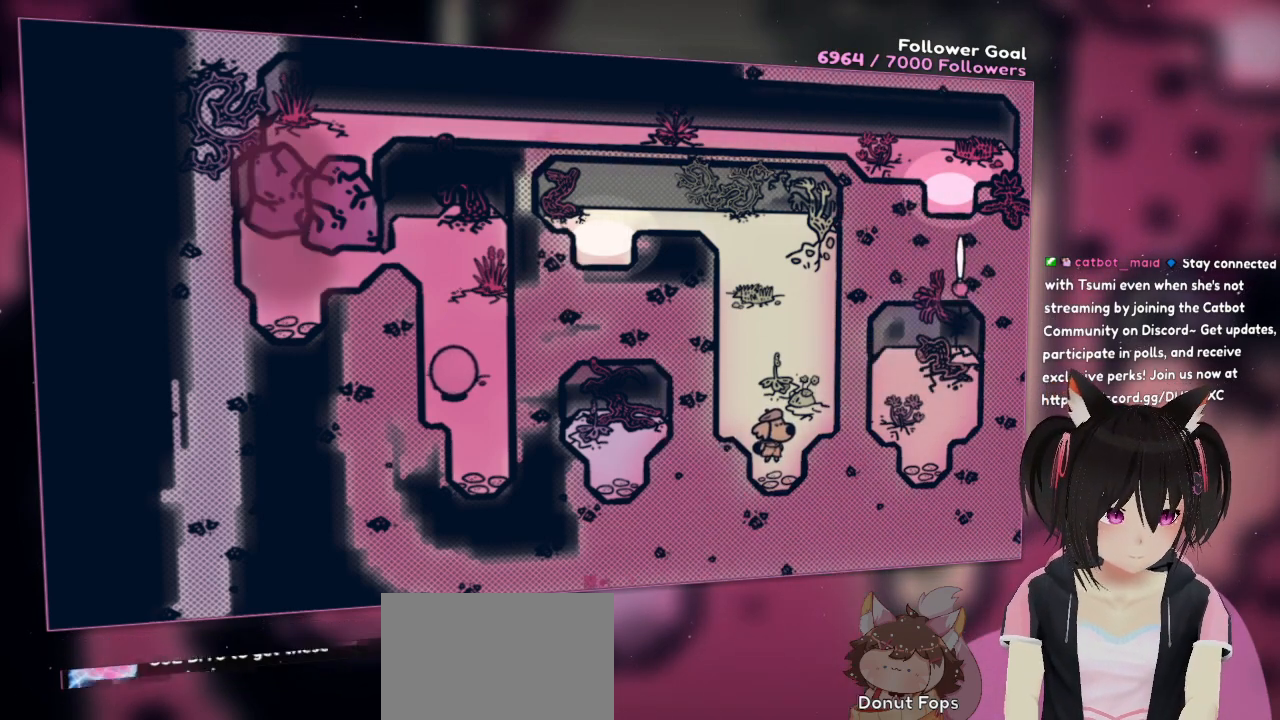
{"buttons": ["R2"], "left_stick": "center", "right_stick": "center", "events": []}
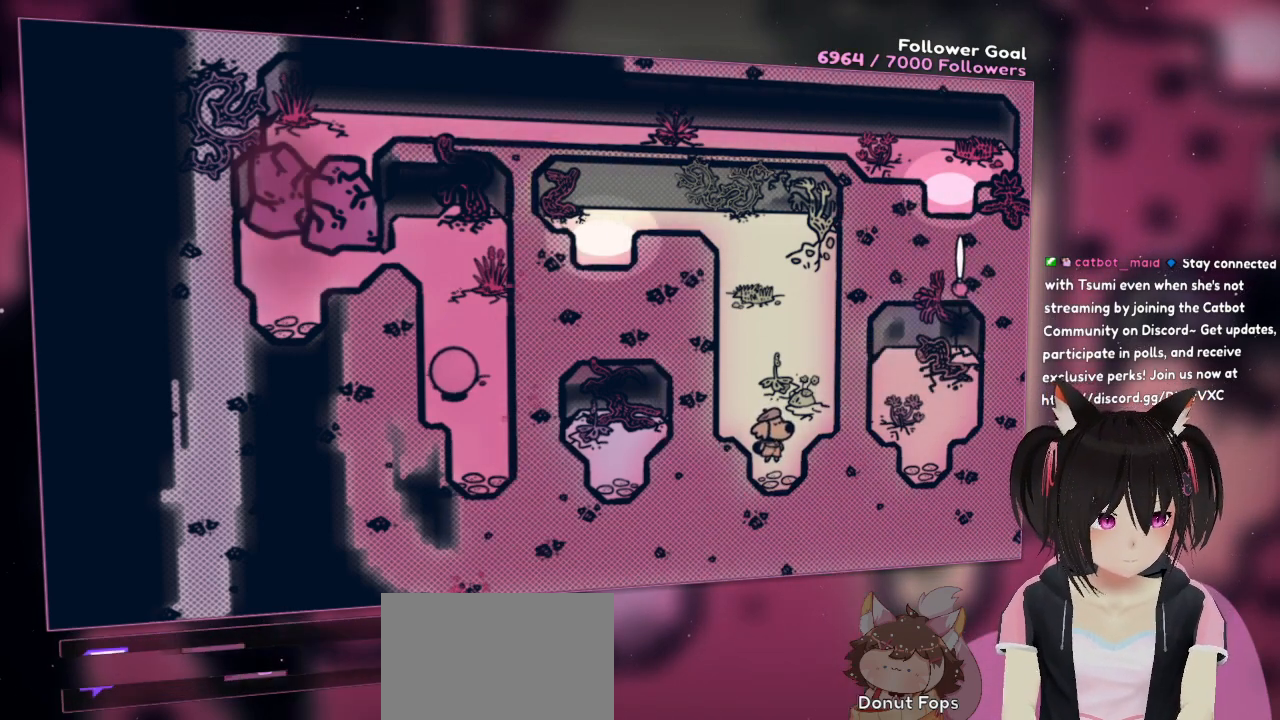
{"buttons": ["R2"], "left_stick": "center", "right_stick": "center", "events": []}
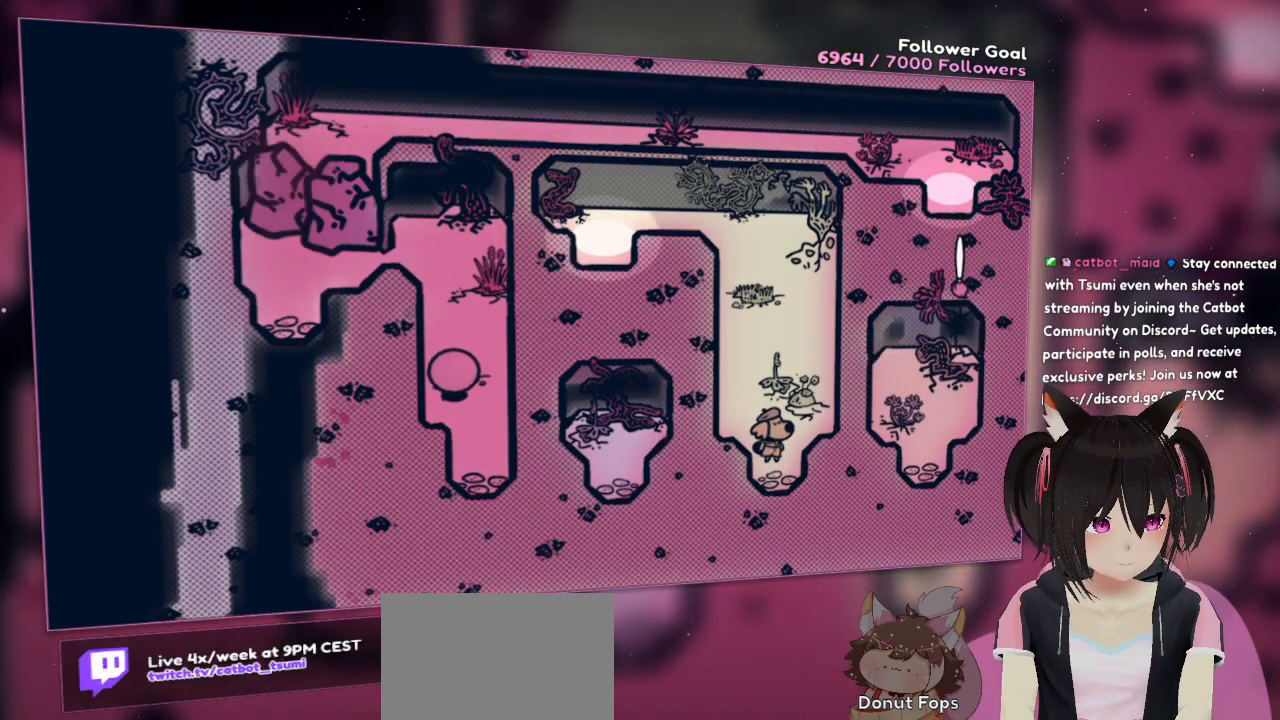
{"buttons": ["R2"], "left_stick": "center", "right_stick": "center", "events": []}
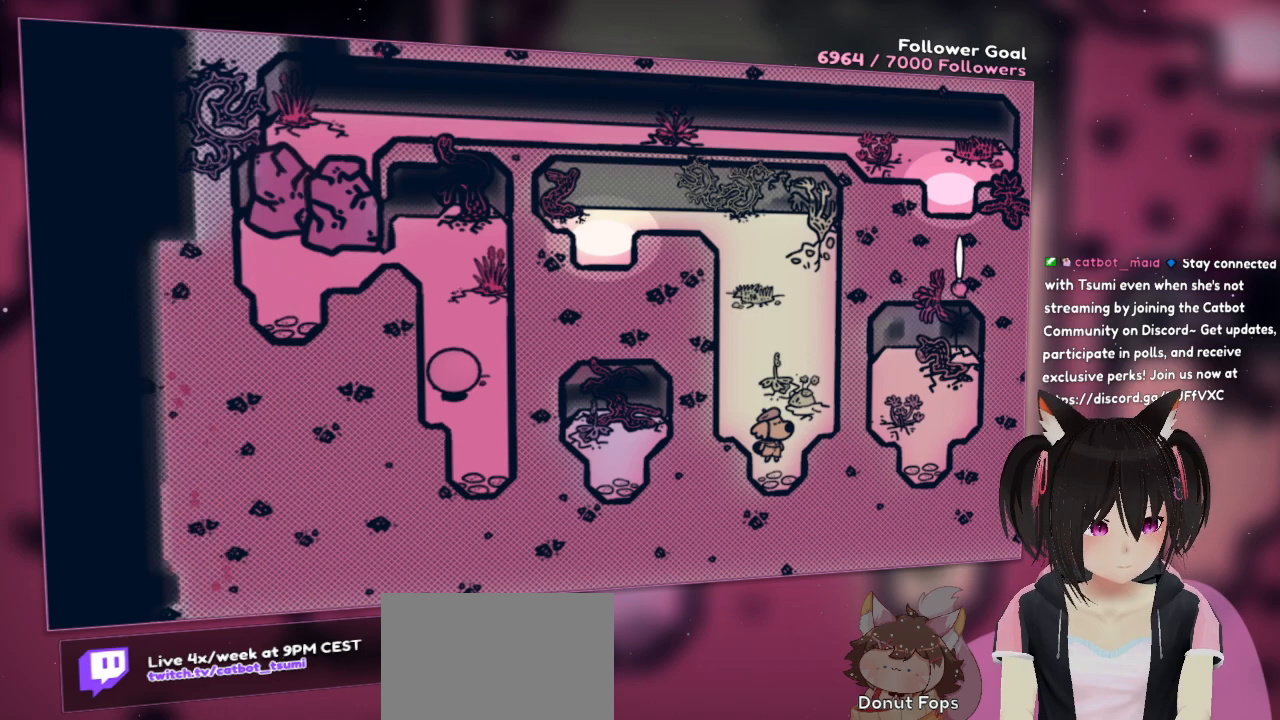
{"buttons": ["R2"], "left_stick": "center", "right_stick": "center", "events": []}
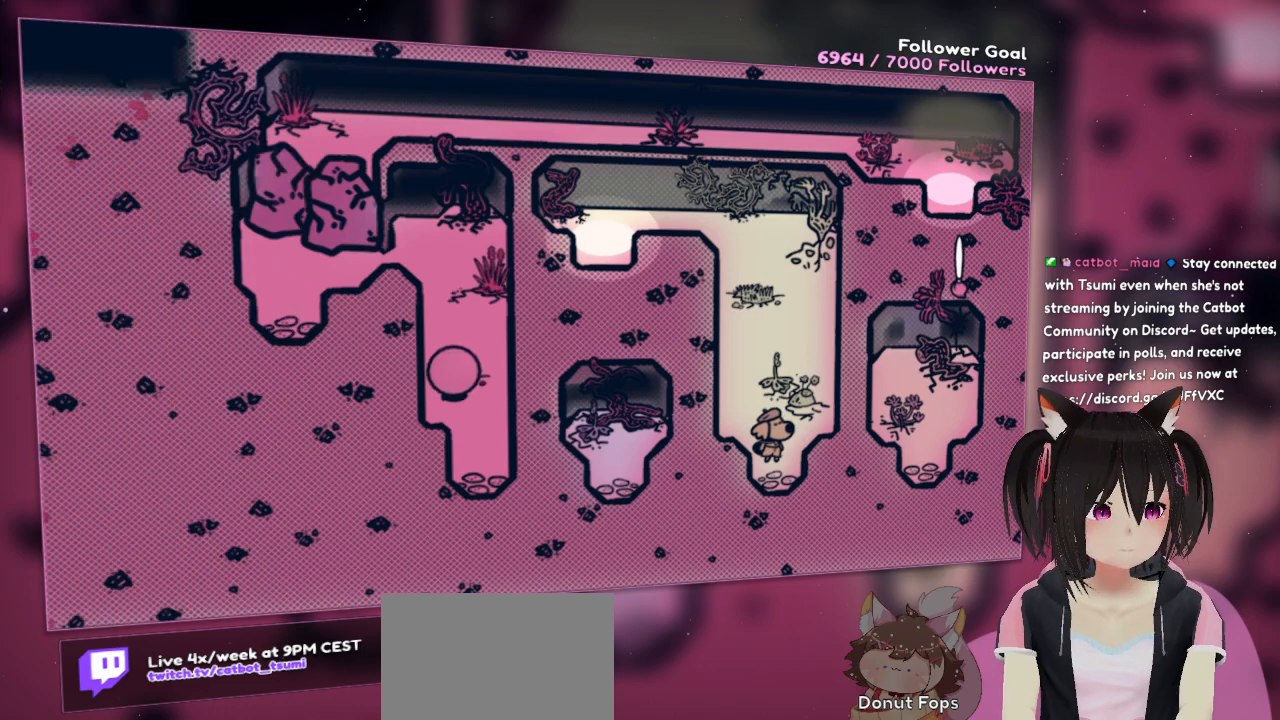
{"buttons": ["R2"], "left_stick": "center", "right_stick": "center", "events": []}
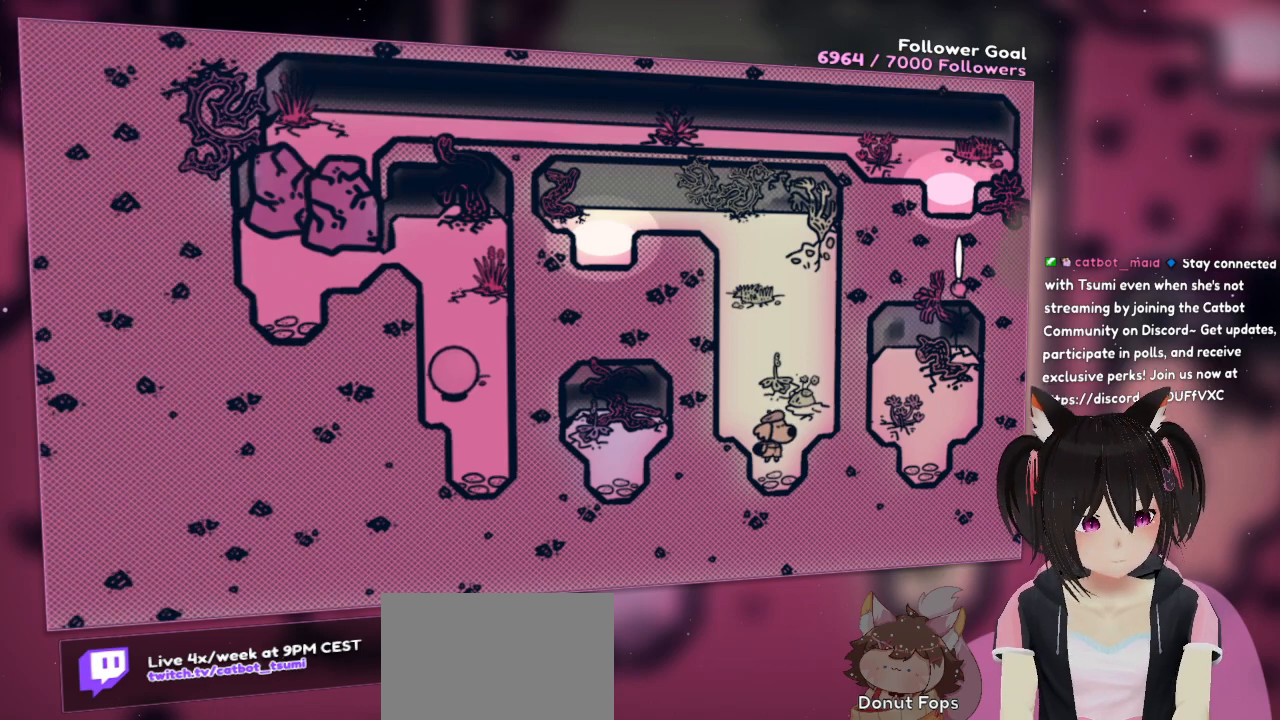
{"buttons": ["R2"], "left_stick": "center", "right_stick": "center", "events": []}